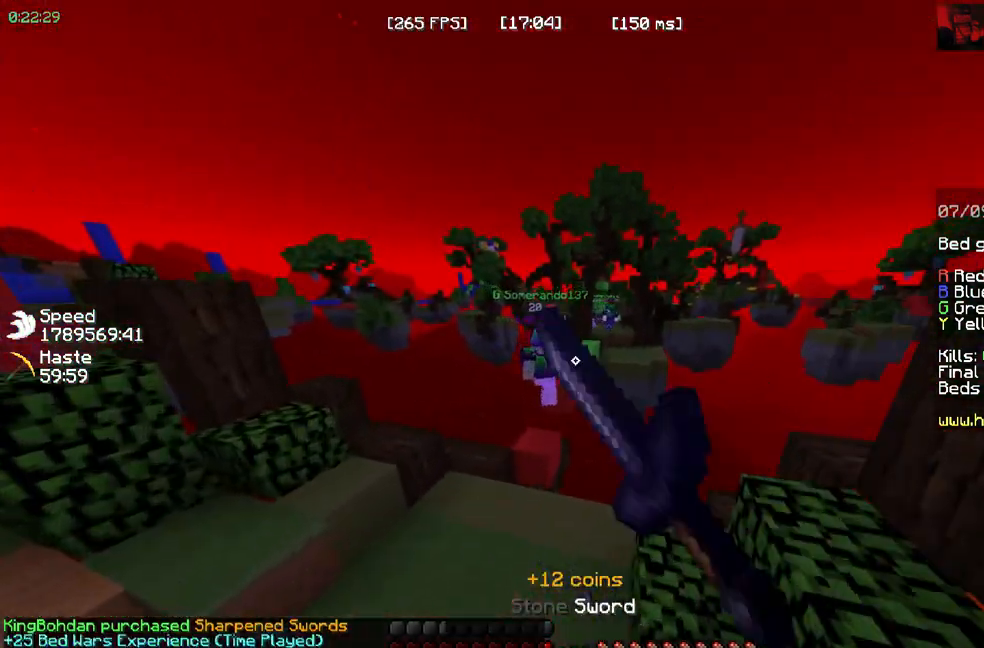
Gameplay with keyboard and mouse; each line is a JSON object with the keys and mouse buttons held at the frame after it. "events" lists presses ("down") and releases ("up") of "a", "d", "s", "space", "w", "mouse_left" and "mouse_right" between this image and that frame as [ms after this image, input, new state], when the widget could be followed in between. "mouse_left", "mouse_right" = the "left", "right" buttons of the "mouse" list. No other keys are recorded. Fast repeated clicks can show as one long hold. Mouse movement is not recorded.
{"keys": ["w"], "mouse": [], "events": [[83, "mouse_left", "up"], [133, "space", "up"]]}
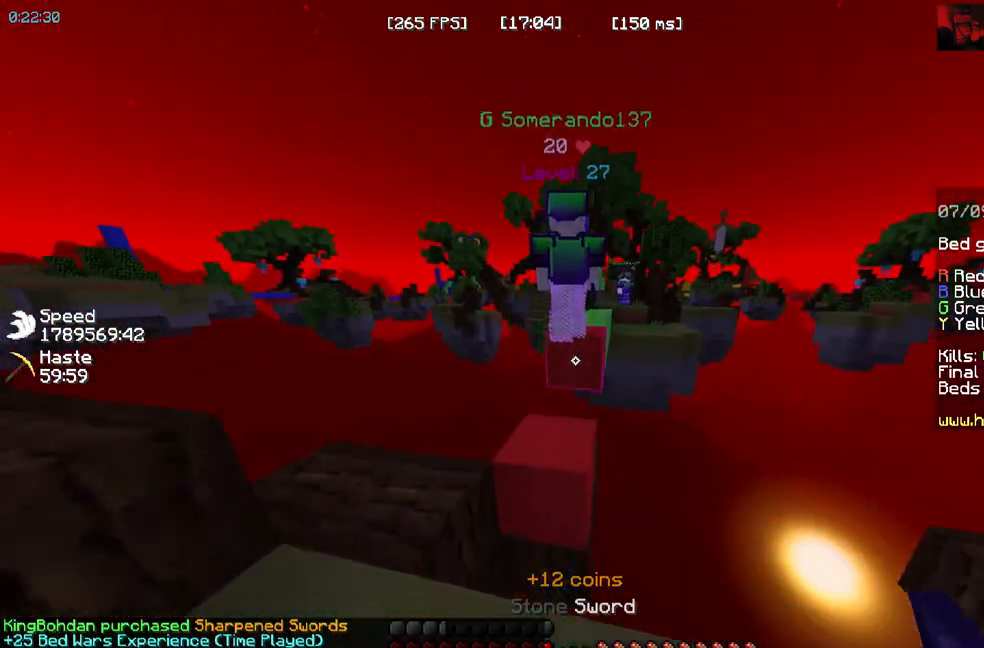
{"keys": ["s", "space"], "mouse": ["left"]}
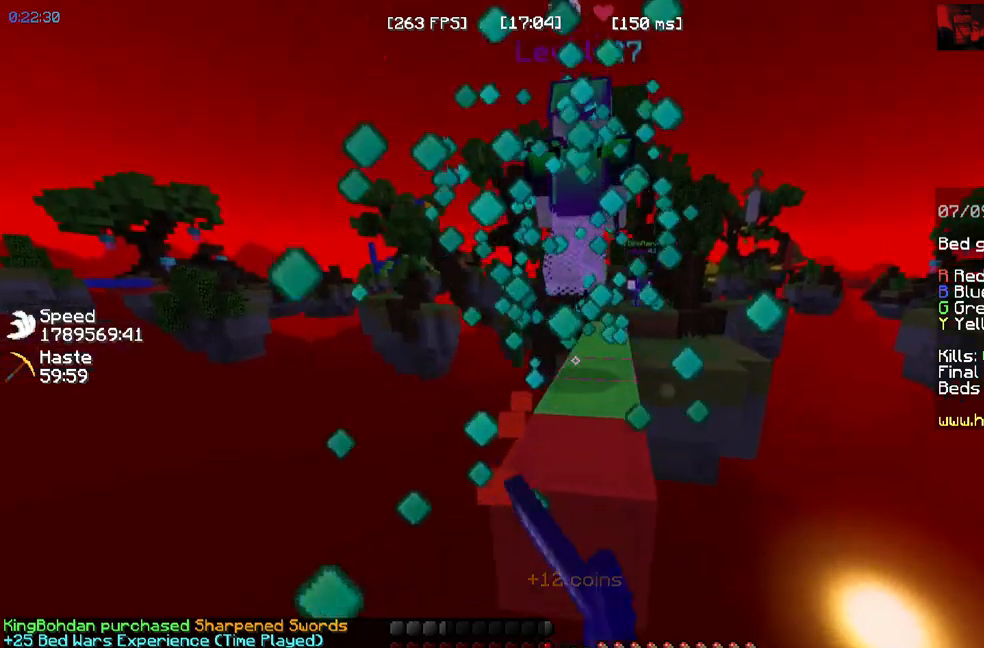
{"keys": ["s"], "mouse": [], "events": [[17, "space", "up"], [117, "mouse_left", "up"]]}
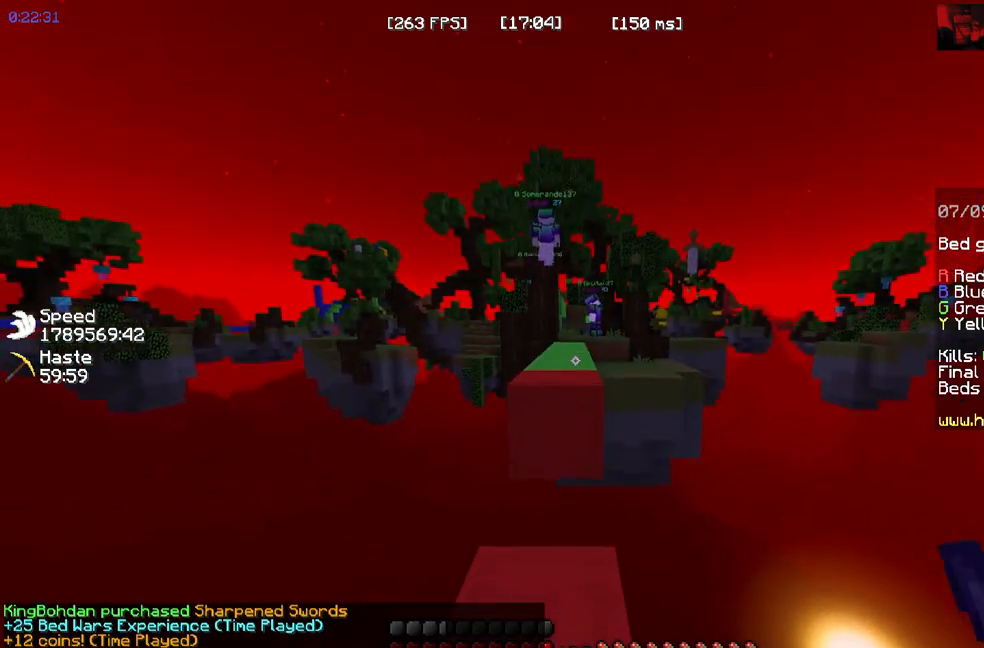
{"keys": [], "mouse": [], "events": [[150, "s", "up"]]}
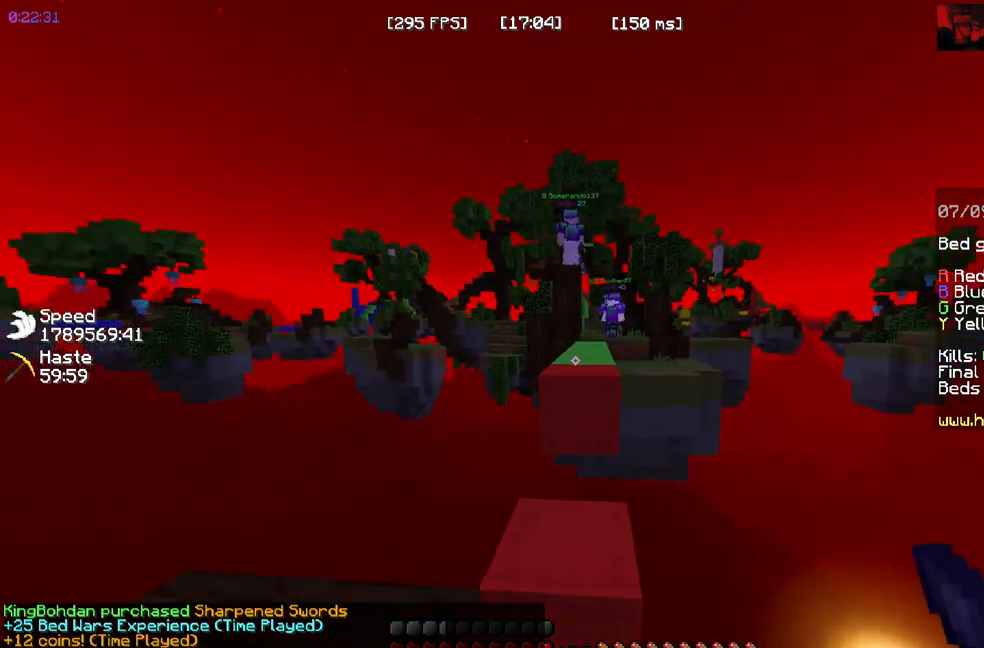
{"keys": ["s"], "mouse": []}
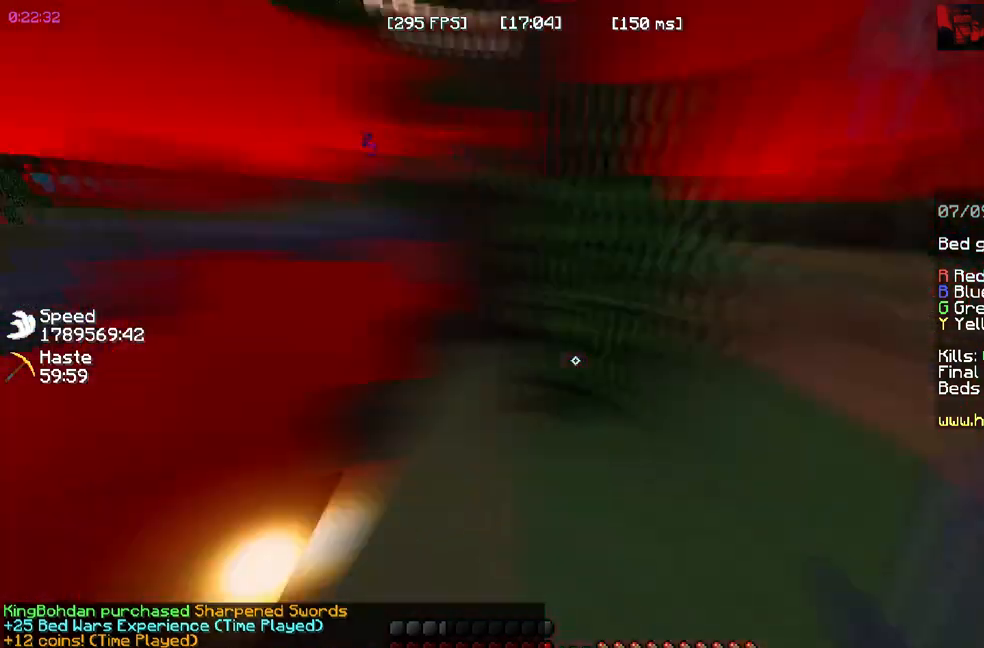
{"keys": ["space", "w"], "mouse": []}
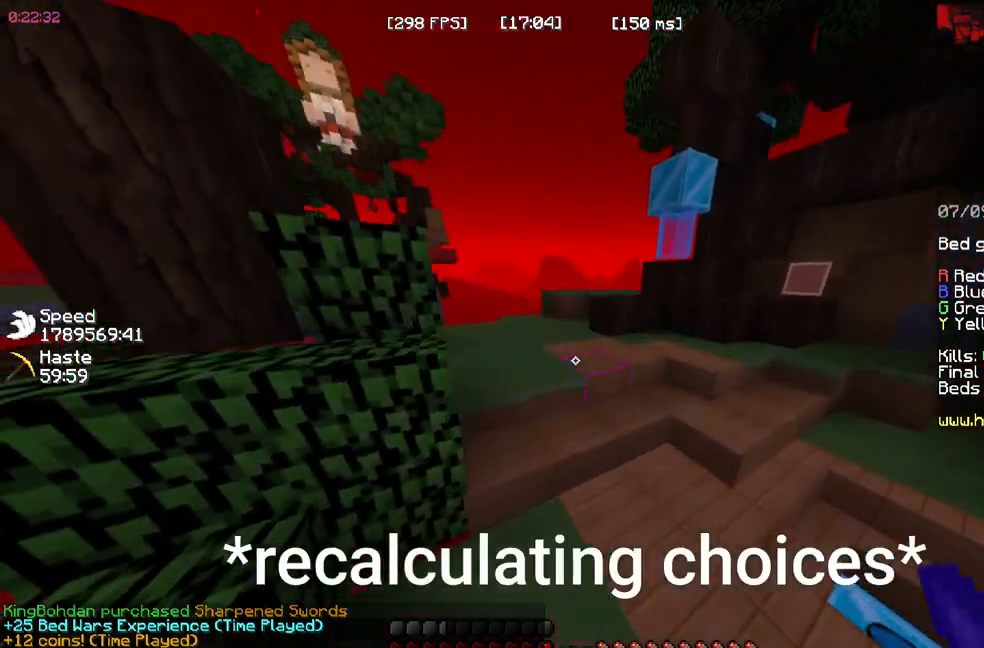
{"keys": ["space", "w"], "mouse": [], "events": []}
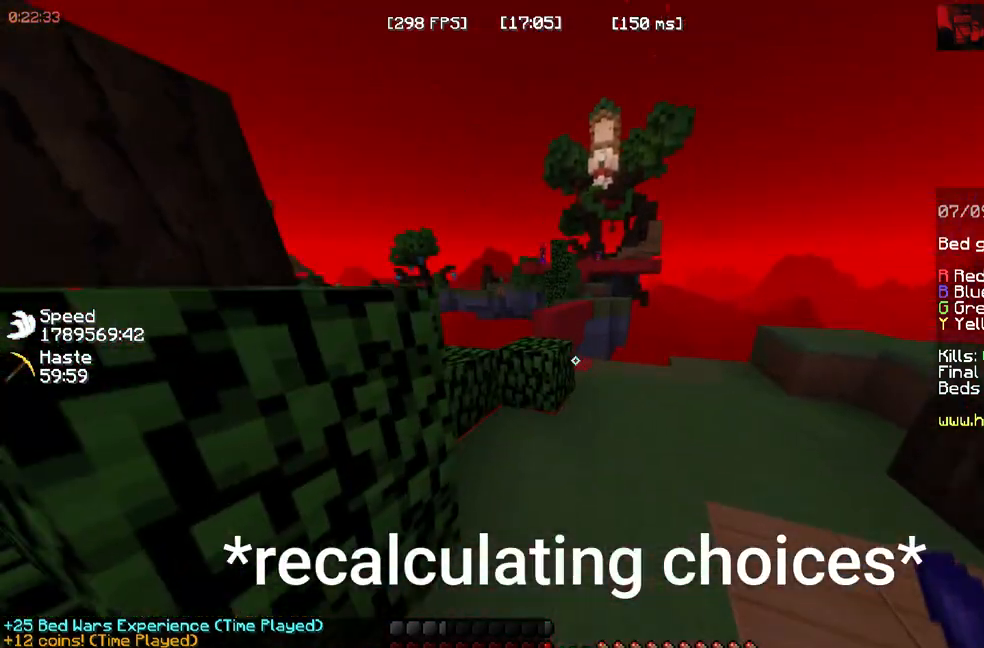
{"keys": ["d", "space"], "mouse": []}